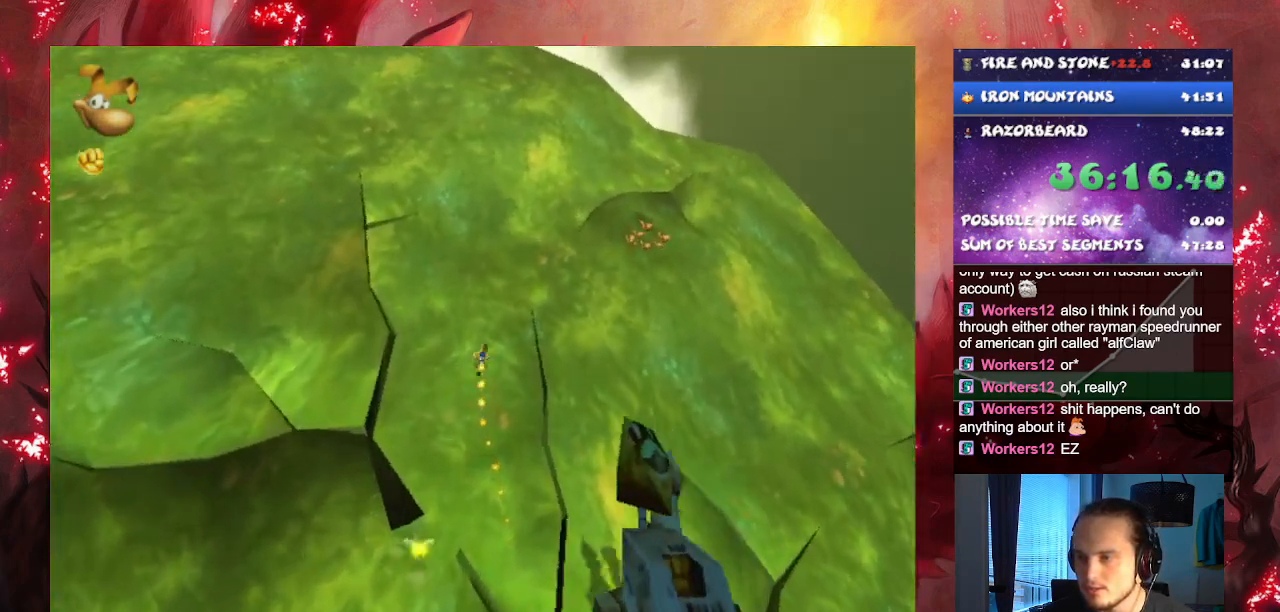
Gameplay with a controller (PlayStation layout); each line is a JSON object with the inputs held at the frame after it. "events" lists button and stick changes between this image and that frame as [ms after this image, input, new state], when the widget could be followed in between. Not read: L3.
{"buttons": [], "left_stick": "center", "right_stick": "center", "events": [[33, "SQUARE", "up"], [117, "SQUARE", "down"], [200, "SQUARE", "up"], [267, "SQUARE", "down"], [334, "SQUARE", "up"], [417, "SQUARE", "down"], [500, "SQUARE", "up"]]}
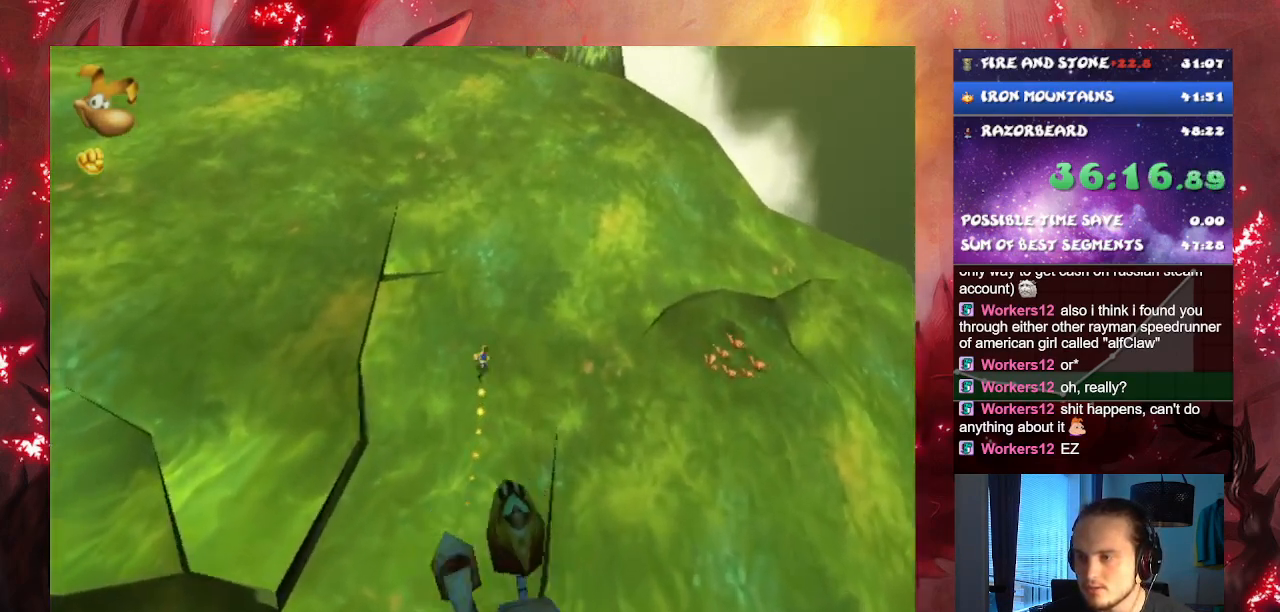
{"buttons": [], "left_stick": "center", "right_stick": "center", "events": [[50, "left_stick", "right"], [84, "SQUARE", "down"], [134, "left_stick", "center"], [184, "SQUARE", "up"], [251, "SQUARE", "down"], [334, "SQUARE", "up"], [418, "SQUARE", "down"], [501, "SQUARE", "up"]]}
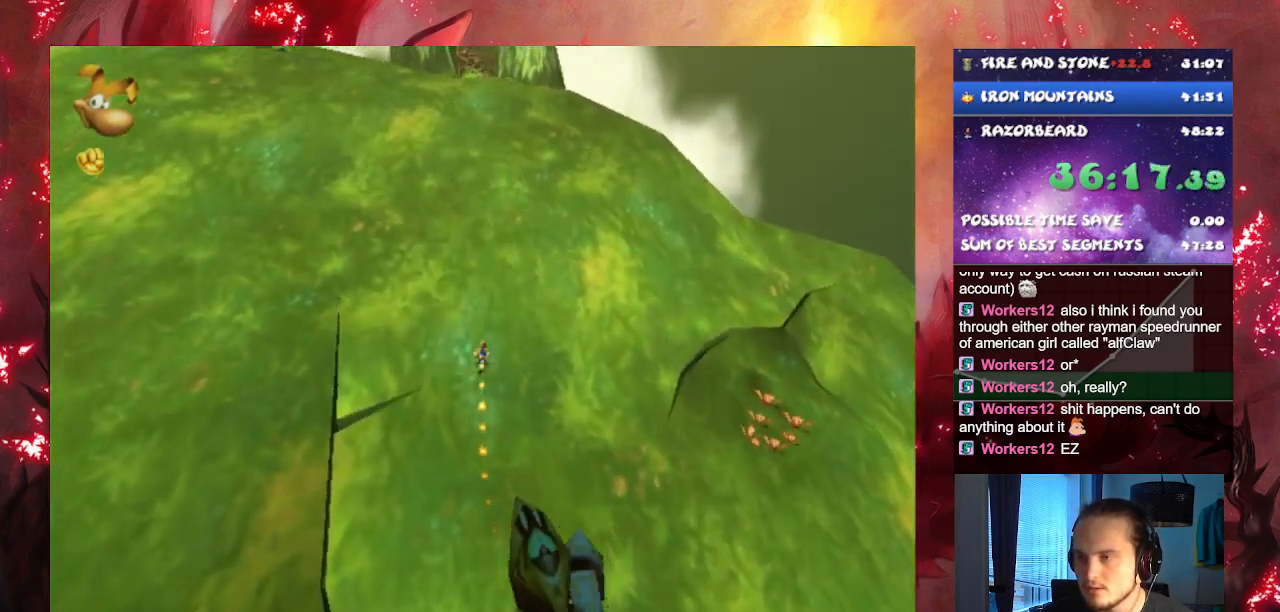
{"buttons": [], "left_stick": "center", "right_stick": "center", "events": [[83, "SQUARE", "down"], [150, "SQUARE", "up"], [217, "SQUARE", "down"], [317, "SQUARE", "up"], [384, "SQUARE", "down"], [467, "SQUARE", "up"]]}
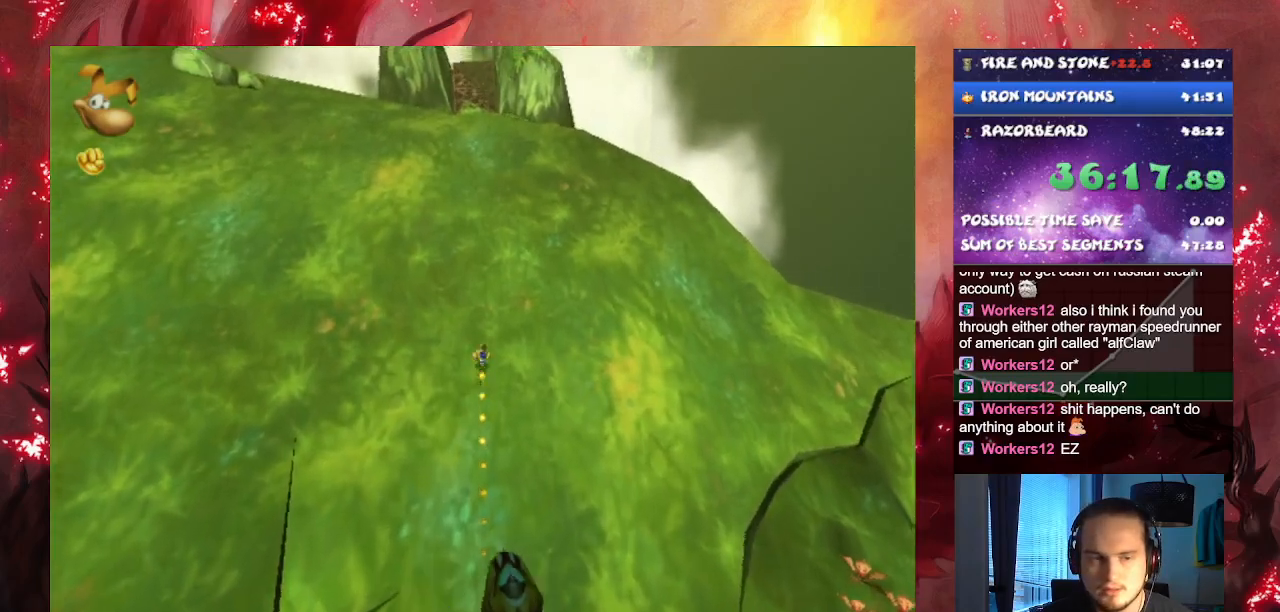
{"buttons": [], "left_stick": "center", "right_stick": "center", "events": [[34, "SQUARE", "down"], [134, "SQUARE", "up"], [184, "SQUARE", "down"], [301, "SQUARE", "up"], [367, "SQUARE", "down"], [434, "SQUARE", "up"]]}
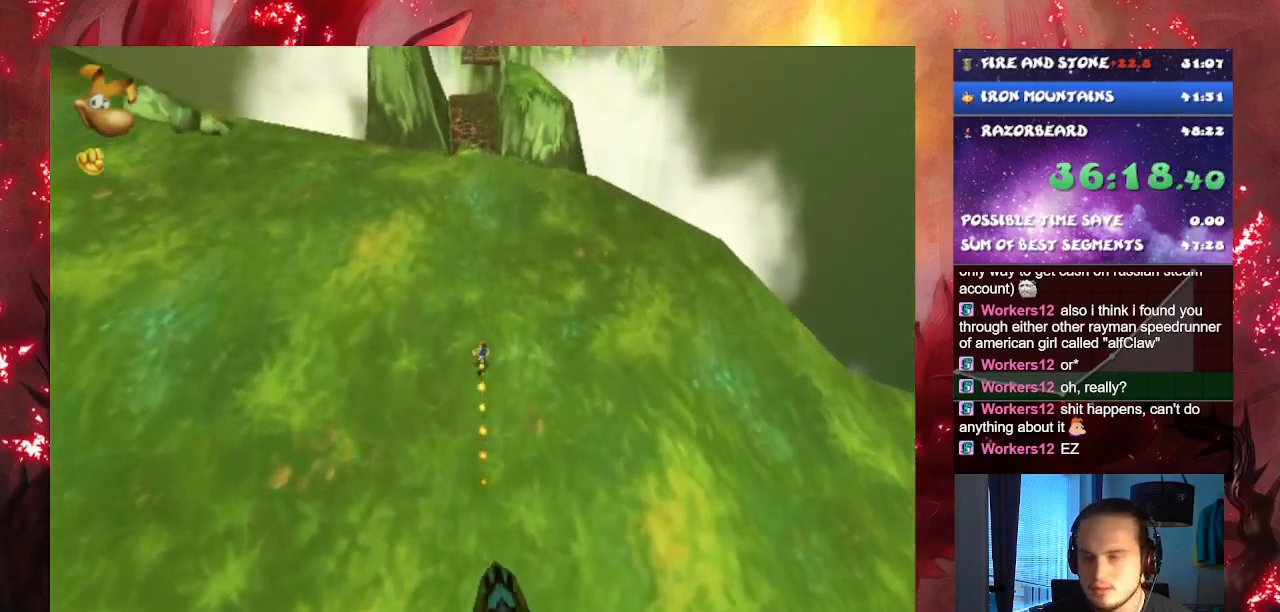
{"buttons": ["SQUARE"], "left_stick": "center", "right_stick": "center", "events": [[17, "SQUARE", "down"], [100, "SQUARE", "up"], [183, "SQUARE", "down"], [250, "SQUARE", "up"], [334, "SQUARE", "down"], [434, "SQUARE", "up"], [484, "SQUARE", "down"]]}
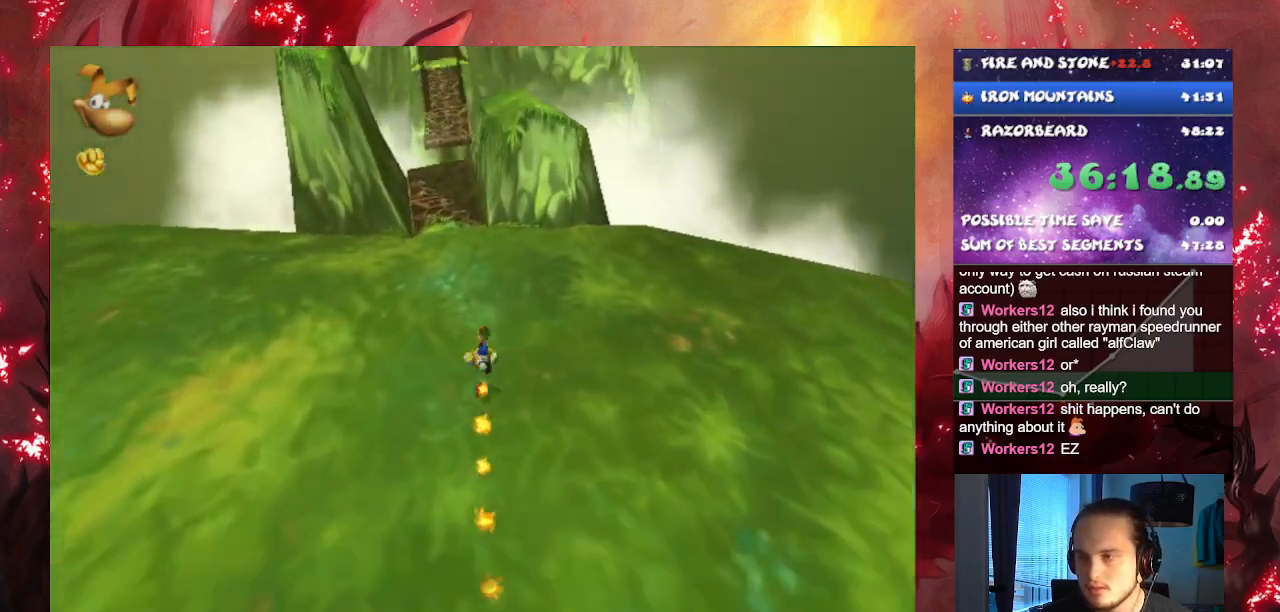
{"buttons": ["SQUARE"], "left_stick": "center", "right_stick": "center", "events": [[101, "SQUARE", "up"], [167, "SQUARE", "down"], [251, "left_stick", "left"], [267, "SQUARE", "up"], [334, "SQUARE", "down"], [351, "left_stick", "center"], [434, "SQUARE", "up"], [501, "SQUARE", "down"]]}
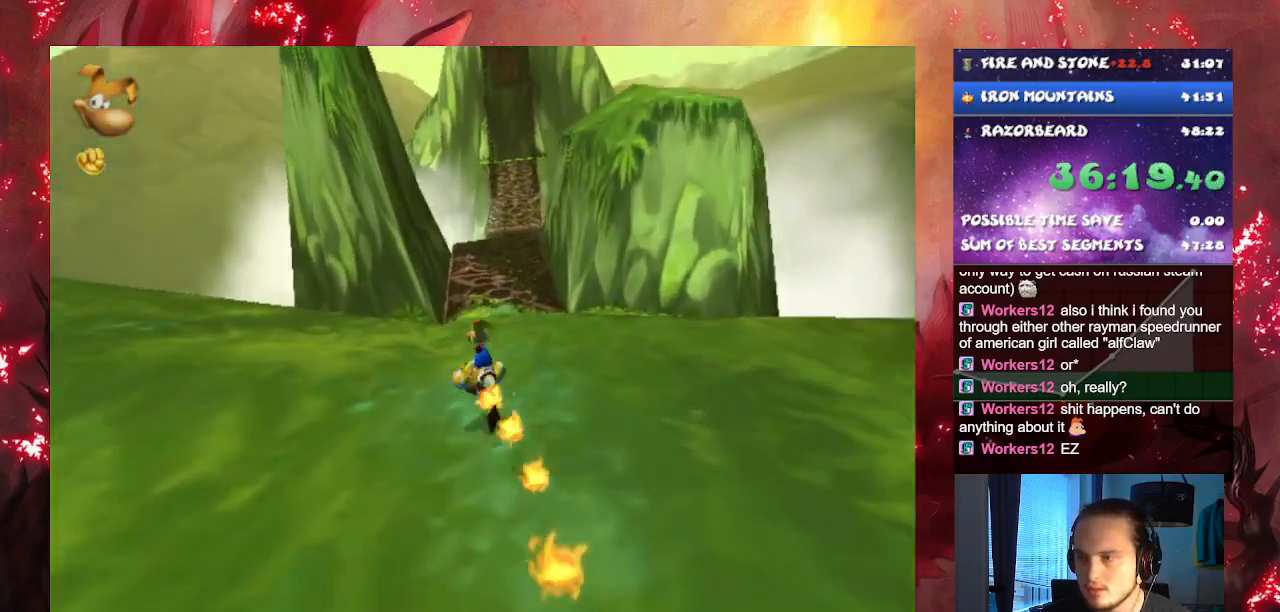
{"buttons": ["SQUARE"], "left_stick": "center", "right_stick": "center", "events": [[50, "left_stick", "right"], [83, "SQUARE", "up"], [150, "SQUARE", "down"], [183, "left_stick", "center"], [250, "SQUARE", "up"], [317, "SQUARE", "down"], [400, "SQUARE", "up"], [484, "SQUARE", "down"]]}
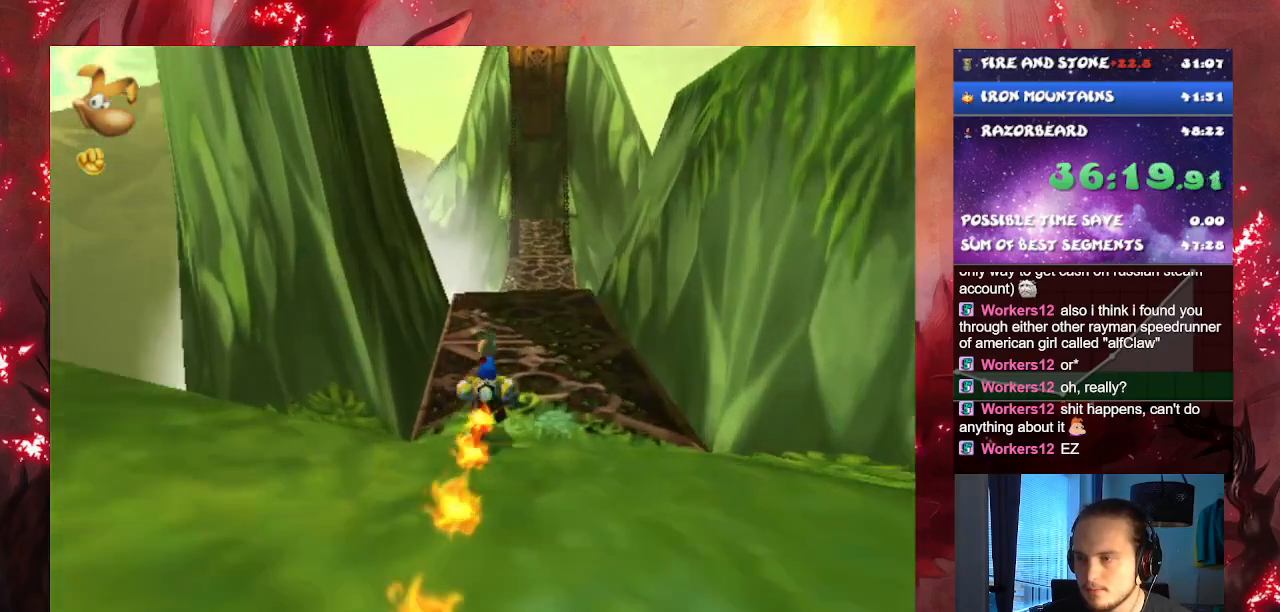
{"buttons": ["SQUARE"], "left_stick": "center", "right_stick": "center", "events": [[17, "left_stick", "right"], [84, "SQUARE", "up"], [84, "left_stick", "center"], [134, "SQUARE", "down"], [234, "SQUARE", "up"], [251, "left_stick", "right"], [317, "SQUARE", "down"], [317, "left_stick", "center"], [401, "SQUARE", "up"], [484, "SQUARE", "down"]]}
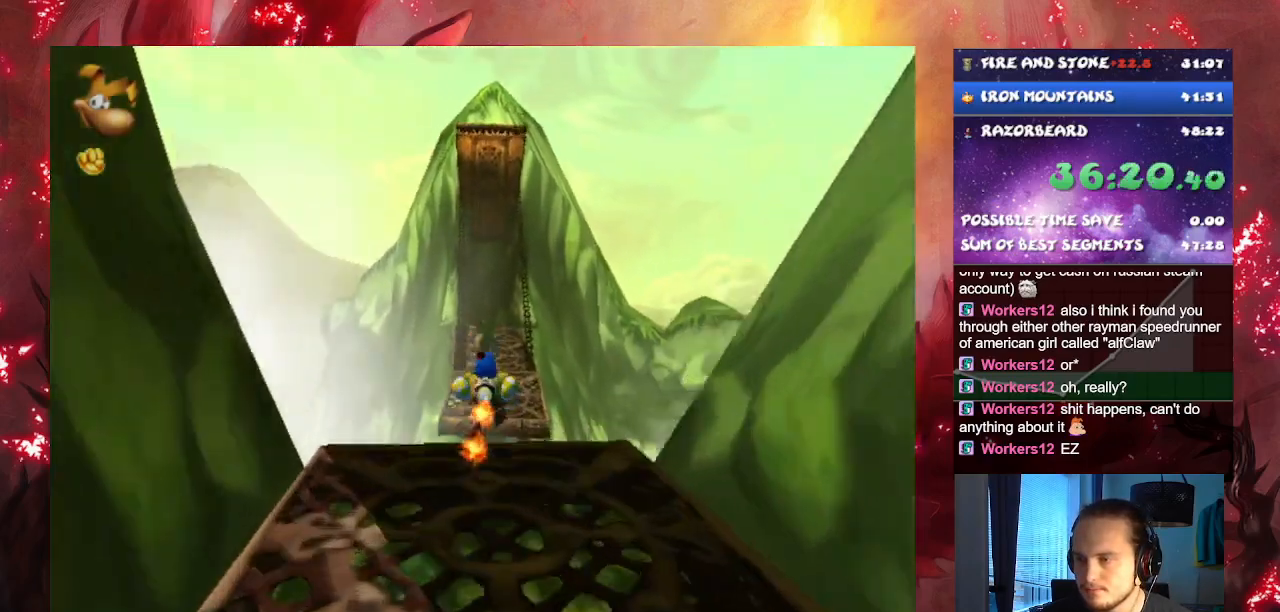
{"buttons": ["SQUARE"], "left_stick": "center", "right_stick": "center", "events": [[83, "SQUARE", "up"], [150, "SQUARE", "down"], [250, "SQUARE", "up"], [300, "SQUARE", "down"], [417, "SQUARE", "up"], [467, "SQUARE", "down"]]}
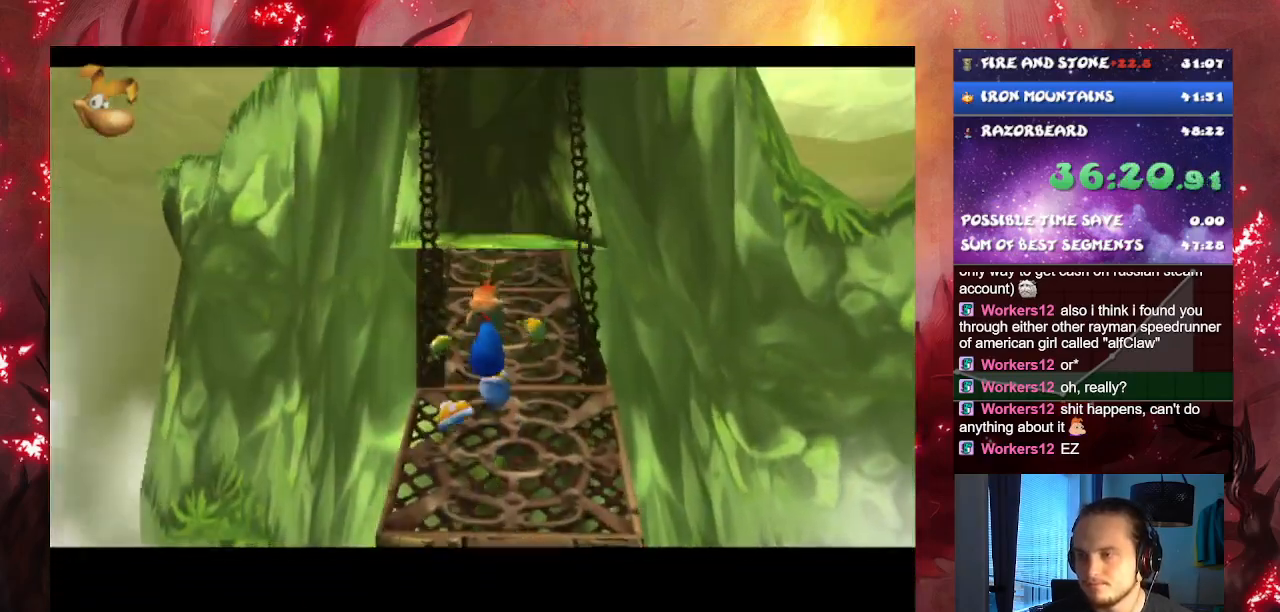
{"buttons": [], "left_stick": "center", "right_stick": "center", "events": [[84, "SQUARE", "up"], [134, "SQUARE", "down"], [234, "SQUARE", "up"]]}
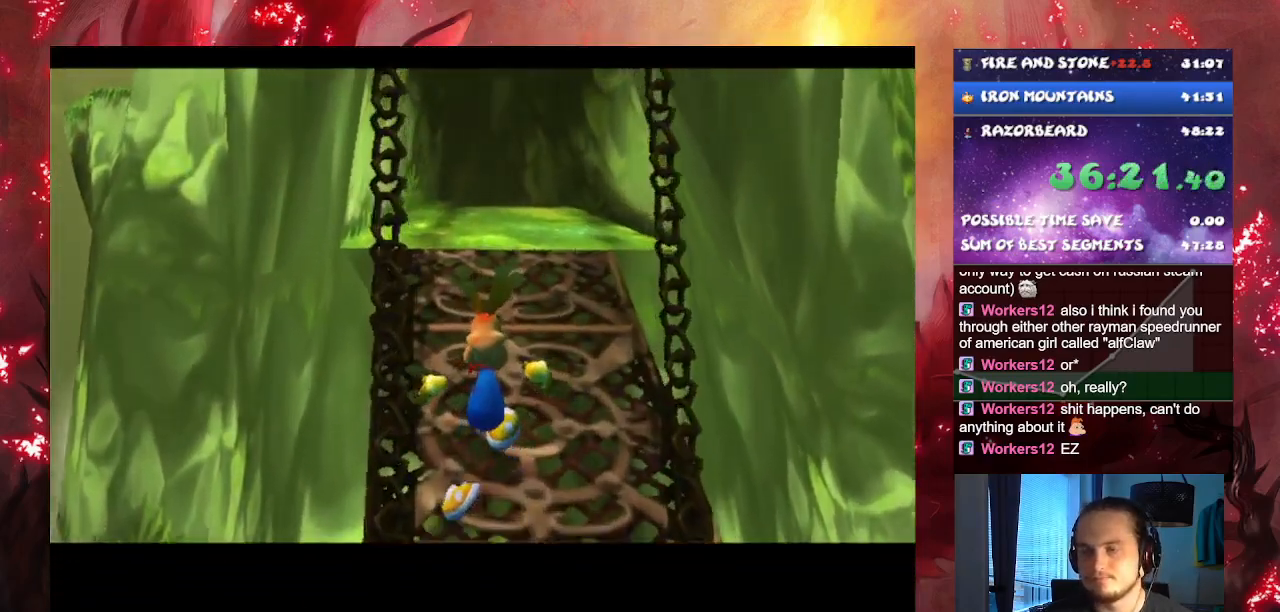
{"buttons": [], "left_stick": "center", "right_stick": "center", "events": []}
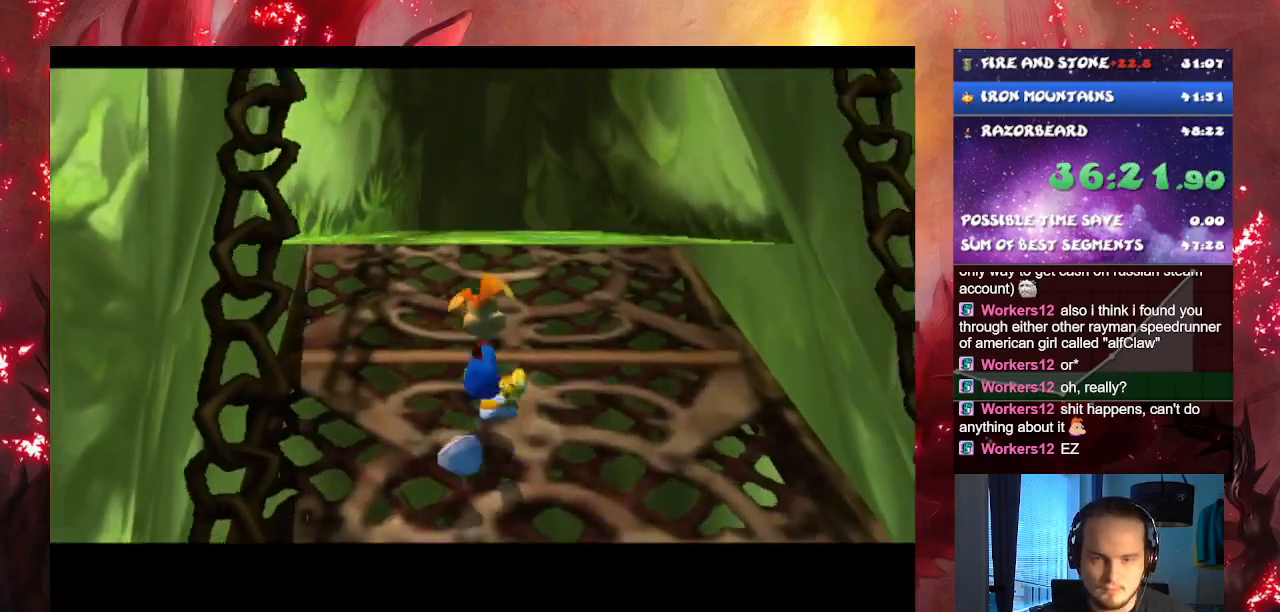
{"buttons": [], "left_stick": "center", "right_stick": "center", "events": []}
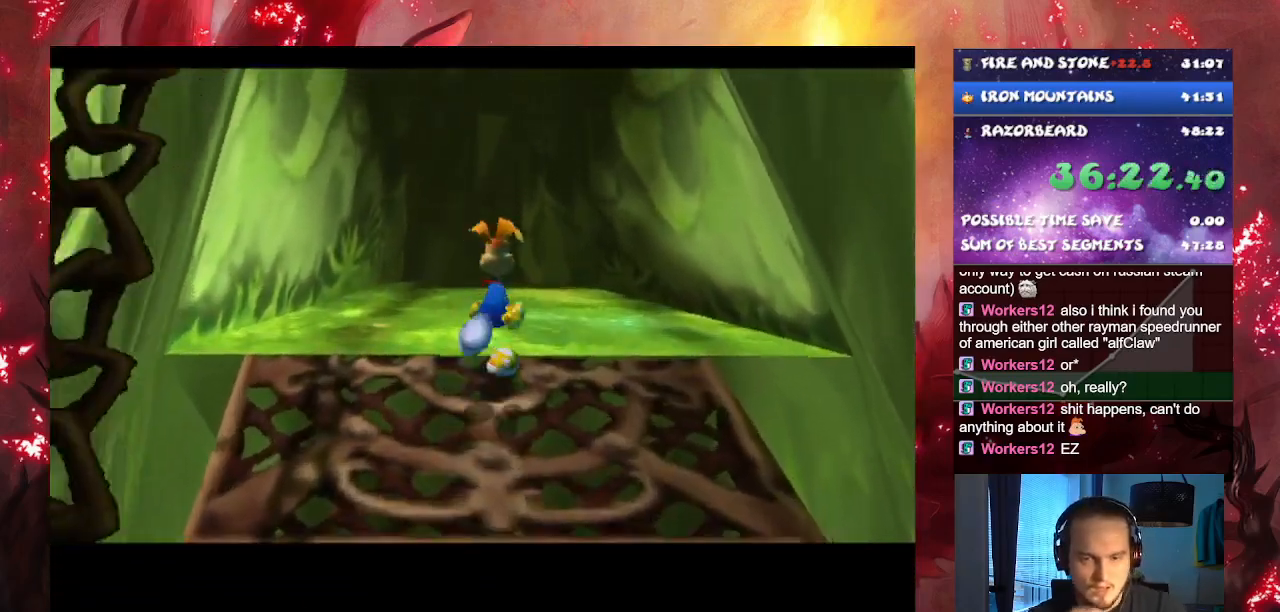
{"buttons": [], "left_stick": "center", "right_stick": "center", "events": []}
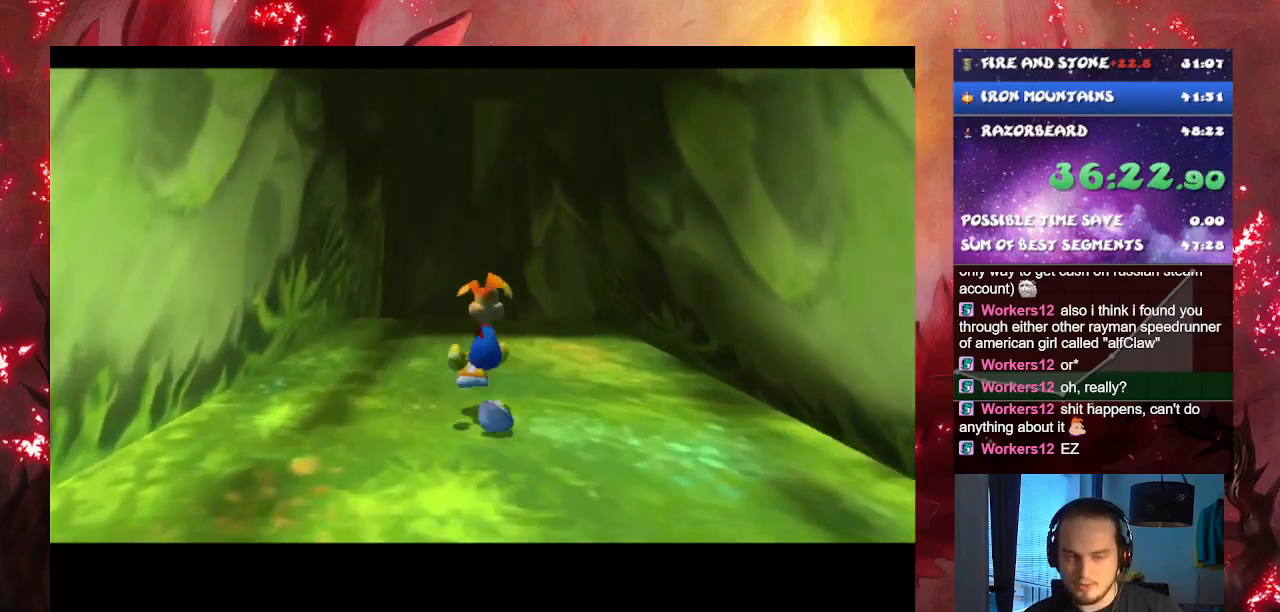
{"buttons": [], "left_stick": "center", "right_stick": "center", "events": []}
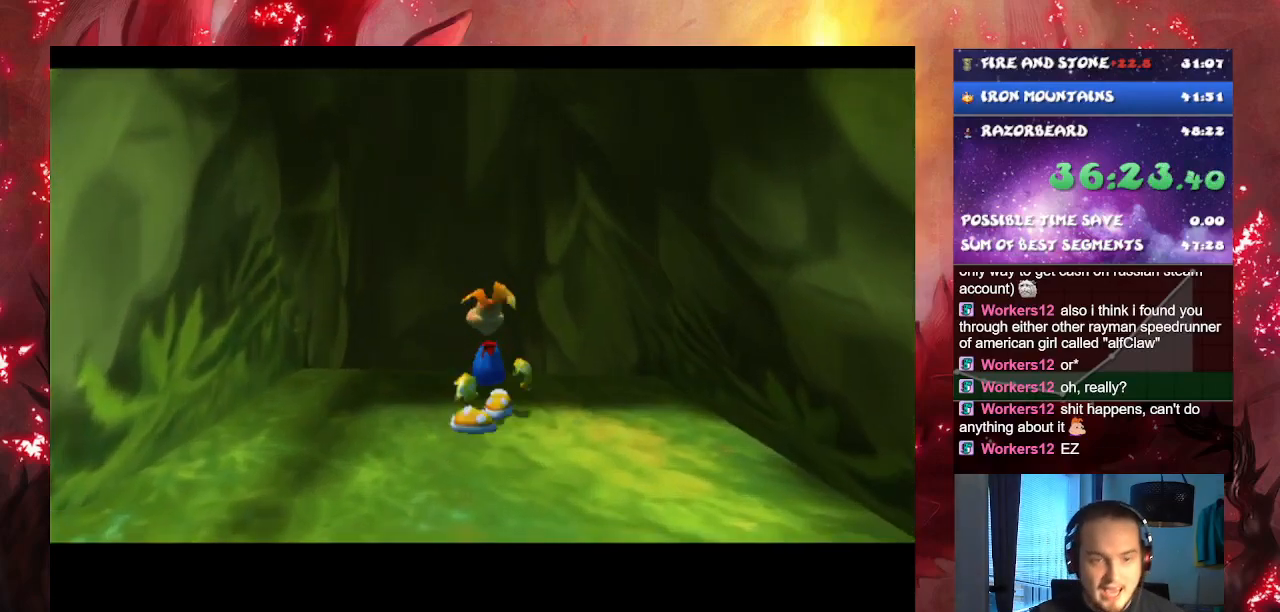
{"buttons": [], "left_stick": "center", "right_stick": "center", "events": []}
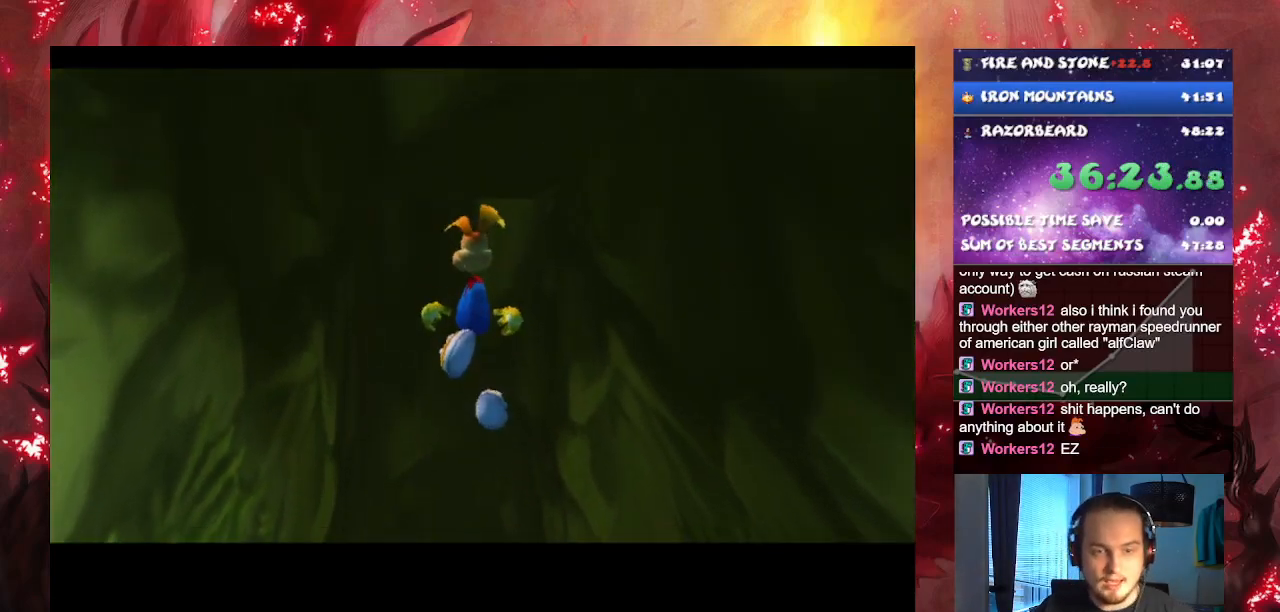
{"buttons": [], "left_stick": "center", "right_stick": "center", "events": []}
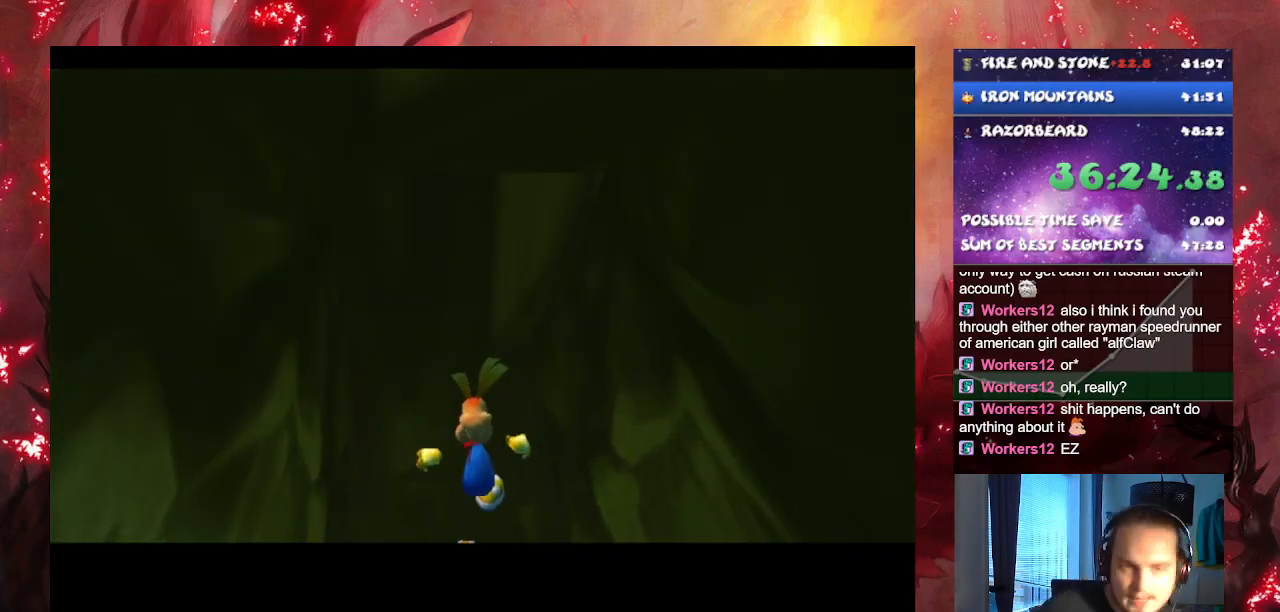
{"buttons": [], "left_stick": "center", "right_stick": "center", "events": []}
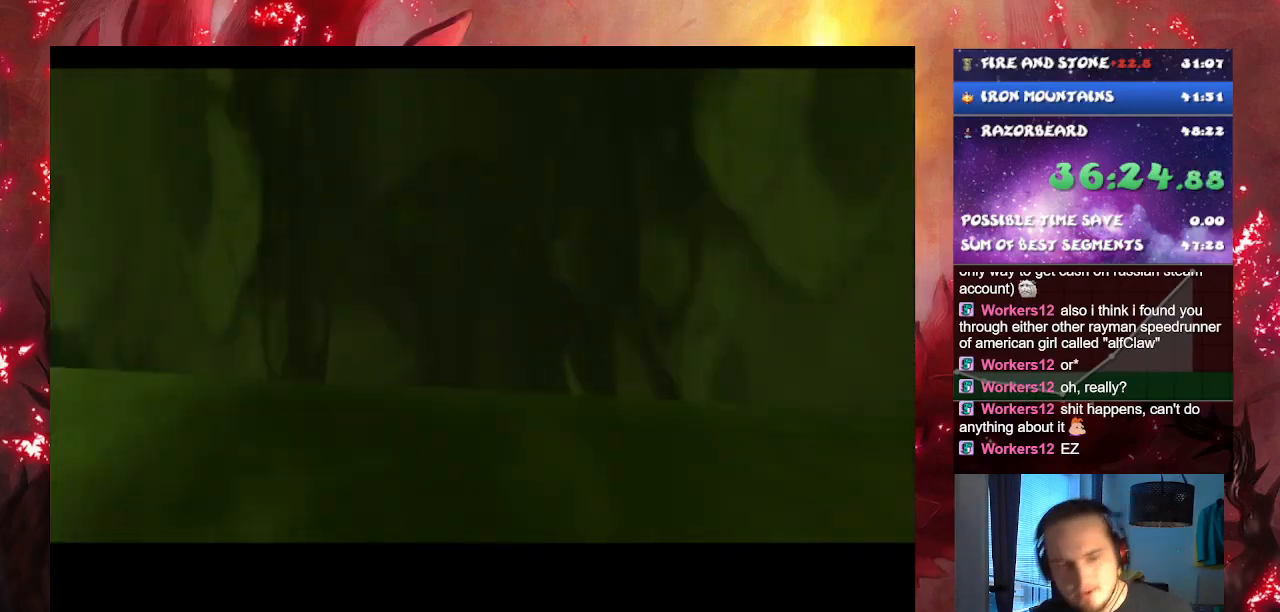
{"buttons": [], "left_stick": "center", "right_stick": "center", "events": []}
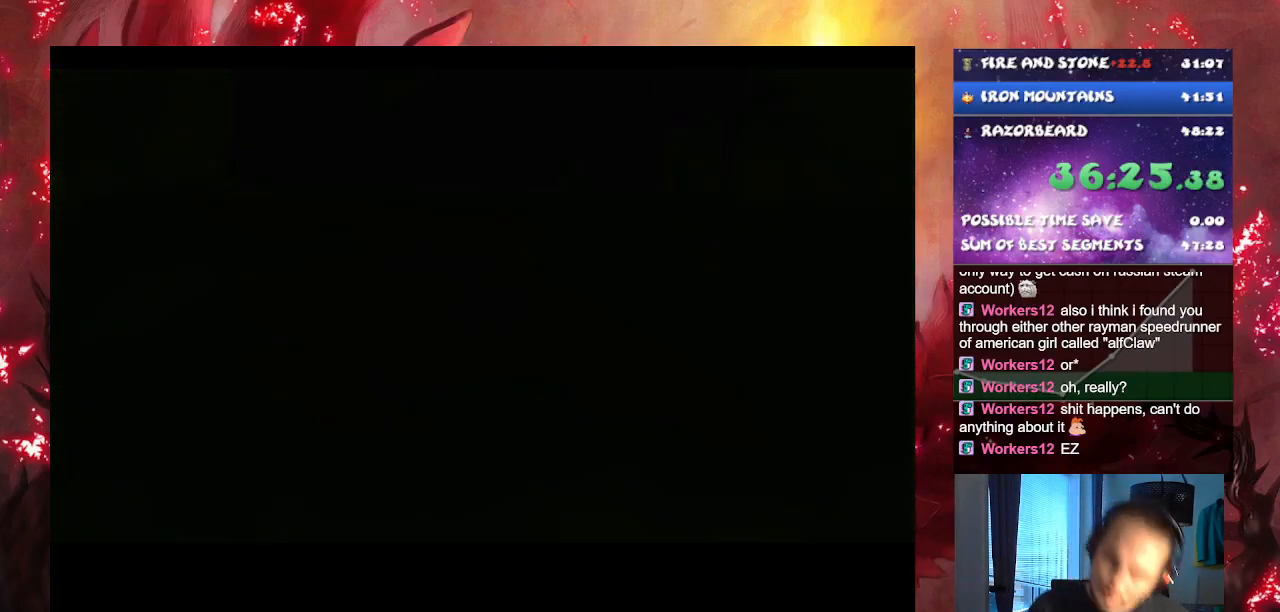
{"buttons": [], "left_stick": "center", "right_stick": "center", "events": []}
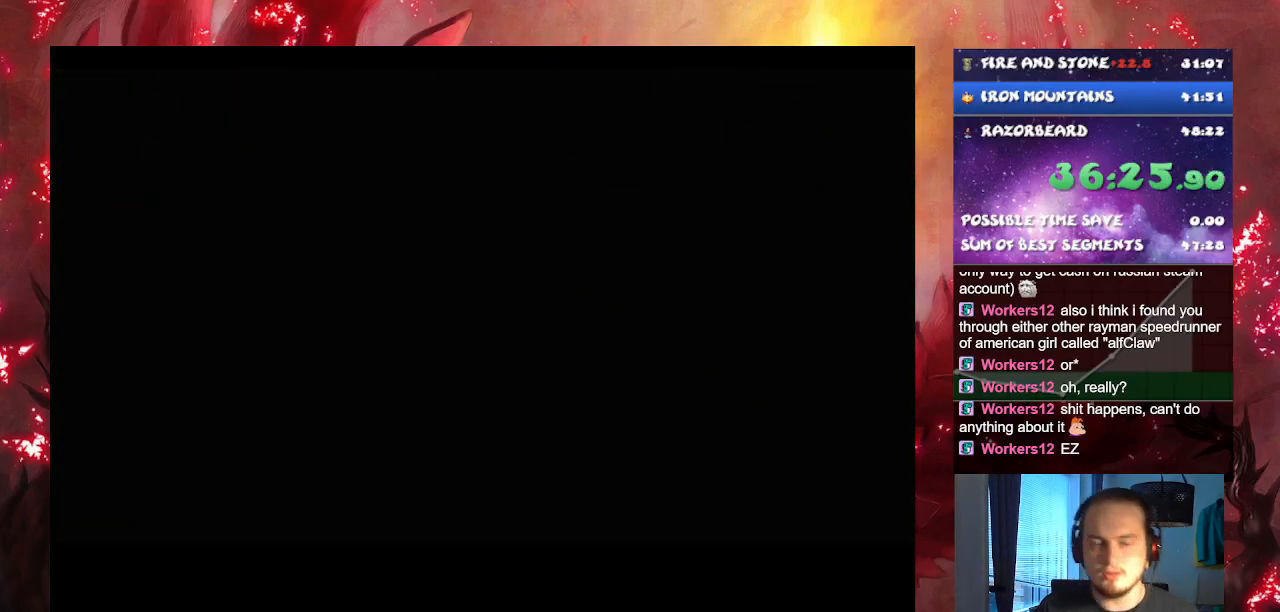
{"buttons": ["CROSS"], "left_stick": "center", "right_stick": "center", "events": [[233, "CROSS", "down"], [333, "CROSS", "up"], [467, "CROSS", "down"]]}
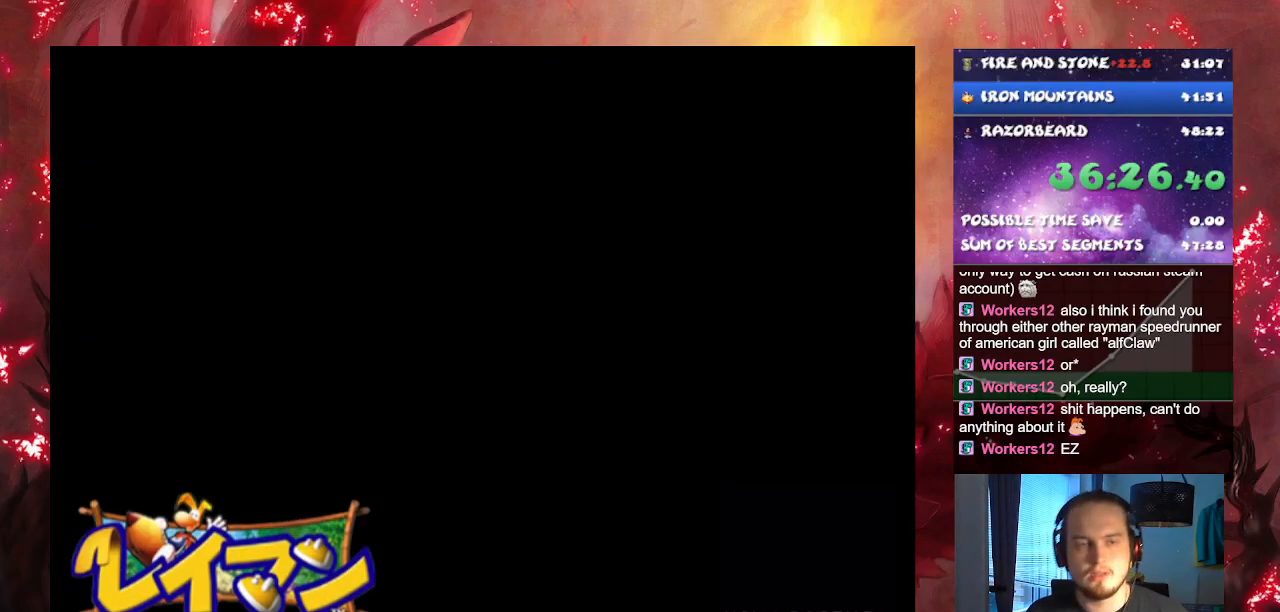
{"buttons": [], "left_stick": "center", "right_stick": "center", "events": [[34, "CROSS", "up"], [100, "CROSS", "down"], [167, "CROSS", "up"], [234, "CROSS", "down"], [317, "CROSS", "up"], [401, "CROSS", "down"], [451, "CROSS", "up"]]}
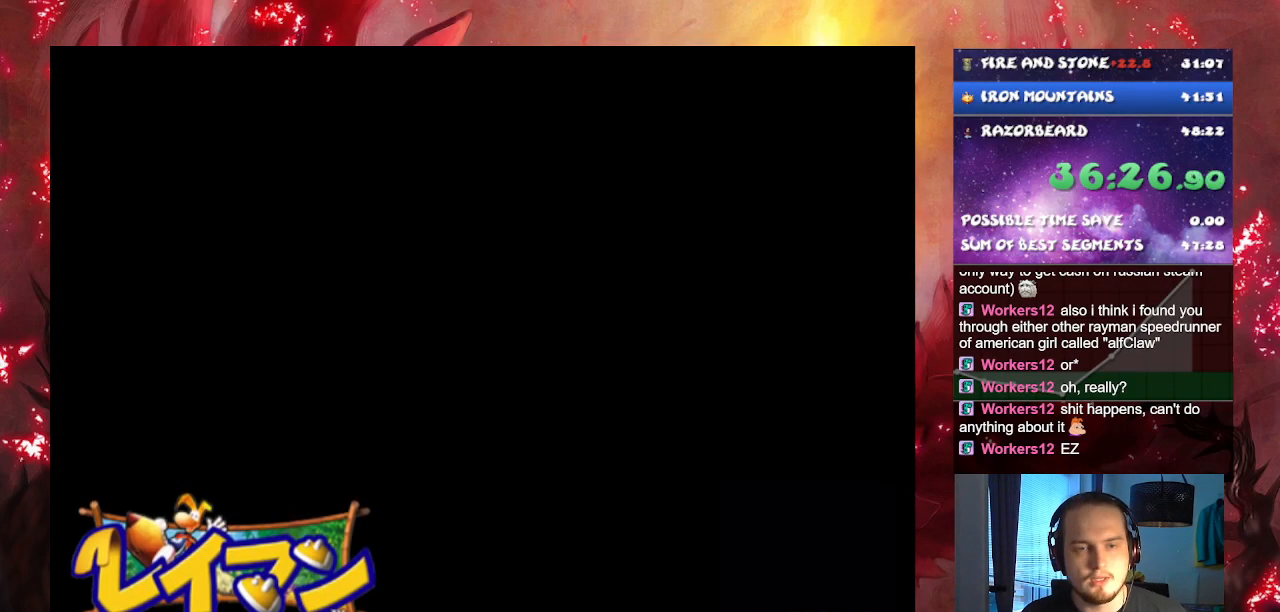
{"buttons": [], "left_stick": "center", "right_stick": "center", "events": [[33, "CROSS", "down"], [83, "CROSS", "up"], [167, "CROSS", "down"], [200, "CROSS", "up"], [283, "CROSS", "down"], [367, "CROSS", "up"], [417, "CROSS", "down"], [467, "CROSS", "up"]]}
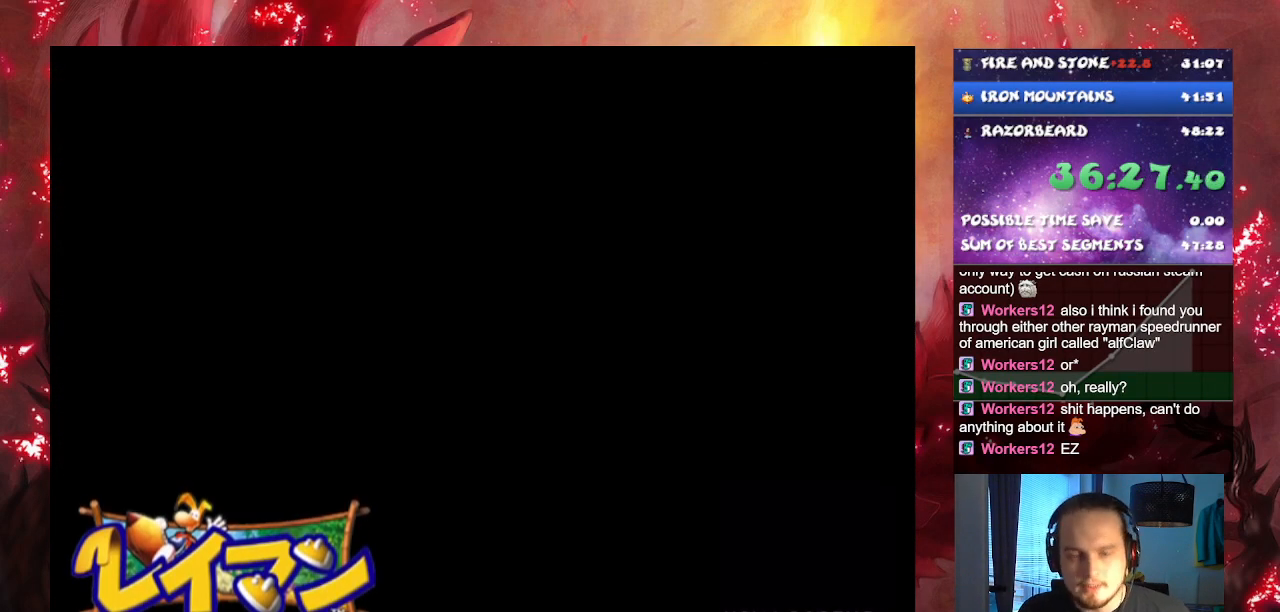
{"buttons": ["CROSS"], "left_stick": "center", "right_stick": "center", "events": [[34, "CROSS", "down"], [117, "CROSS", "up"], [184, "CROSS", "down"], [250, "CROSS", "up"], [317, "CROSS", "down"], [401, "CROSS", "up"], [484, "CROSS", "down"]]}
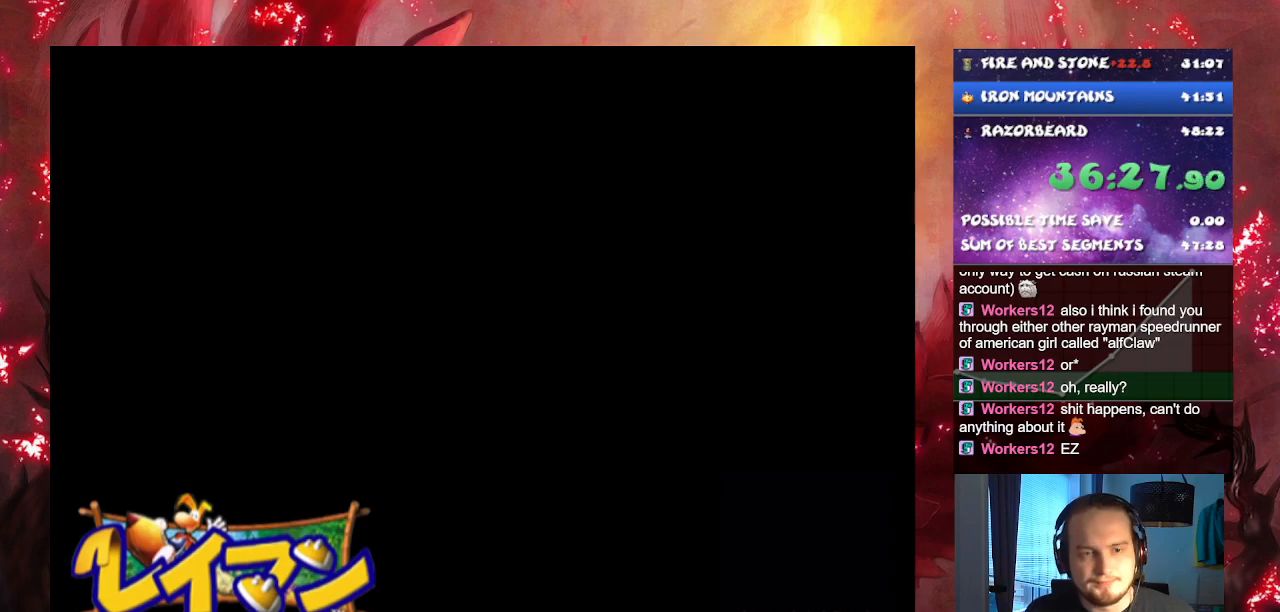
{"buttons": [], "left_stick": "center", "right_stick": "center", "events": [[16, "CROSS", "up"], [117, "CROSS", "down"], [167, "CROSS", "up"], [250, "CROSS", "down"], [300, "CROSS", "up"], [383, "CROSS", "down"], [450, "CROSS", "up"]]}
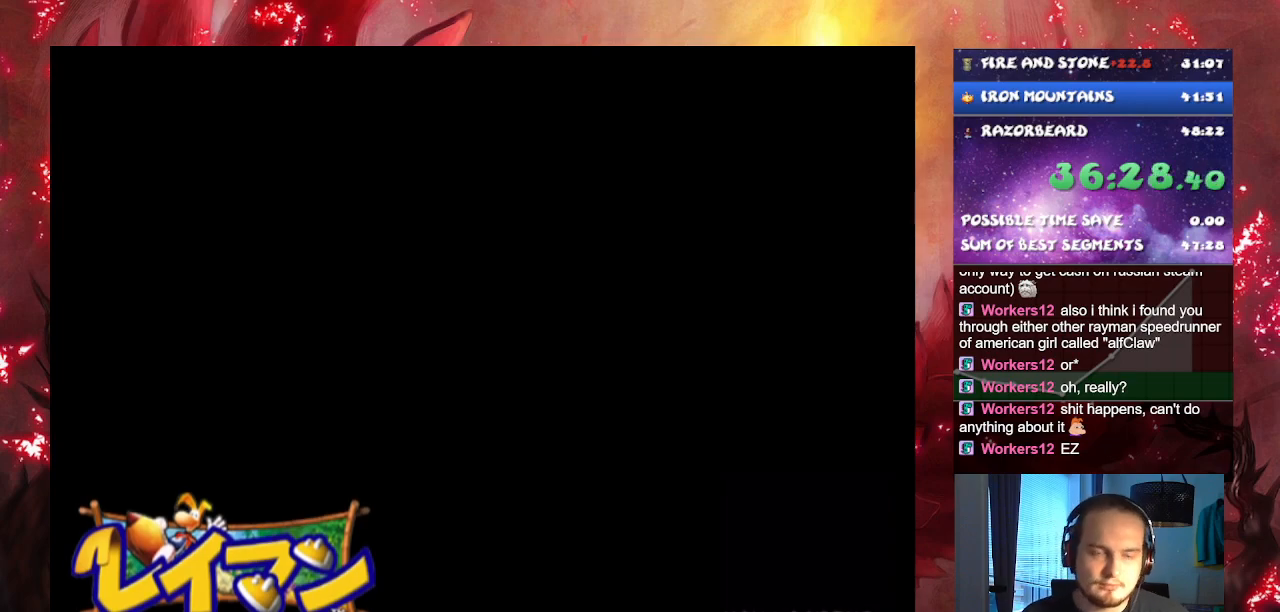
{"buttons": ["CROSS"], "left_stick": "center", "right_stick": "center", "events": [[17, "CROSS", "down"], [84, "CROSS", "up"], [167, "CROSS", "down"], [234, "CROSS", "up"], [301, "CROSS", "down"], [384, "CROSS", "up"], [467, "CROSS", "down"]]}
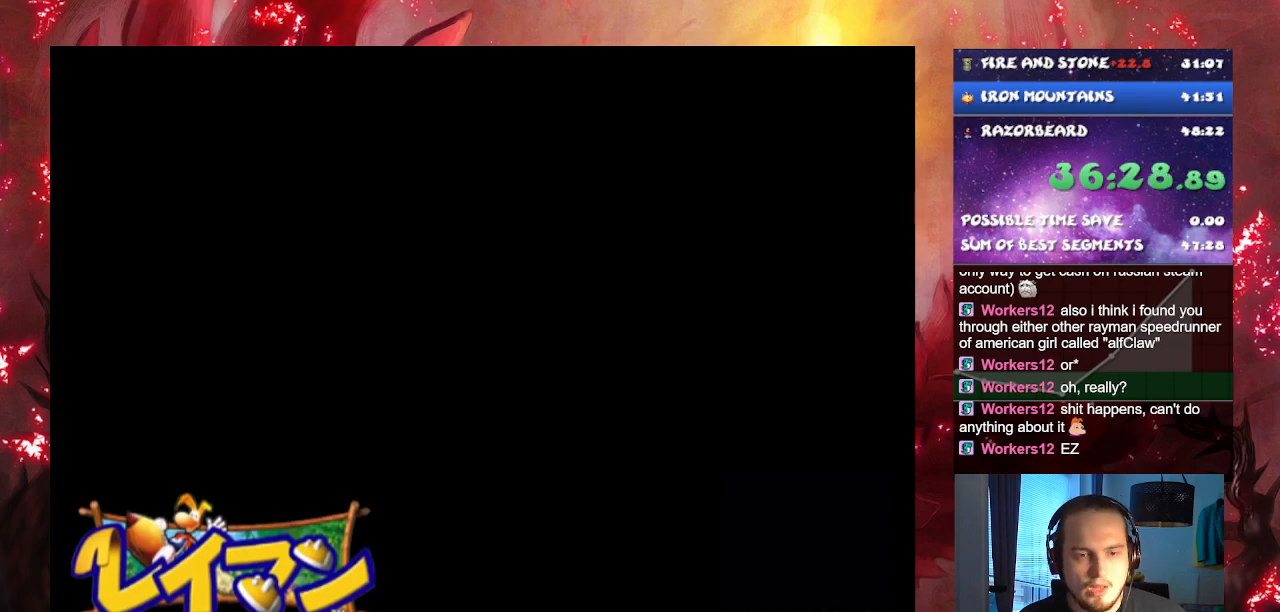
{"buttons": [], "left_stick": "center", "right_stick": "center", "events": [[66, "CROSS", "up"], [100, "CROSS", "down"], [183, "CROSS", "up"], [250, "CROSS", "down"], [317, "CROSS", "up"], [400, "CROSS", "down"], [500, "CROSS", "up"]]}
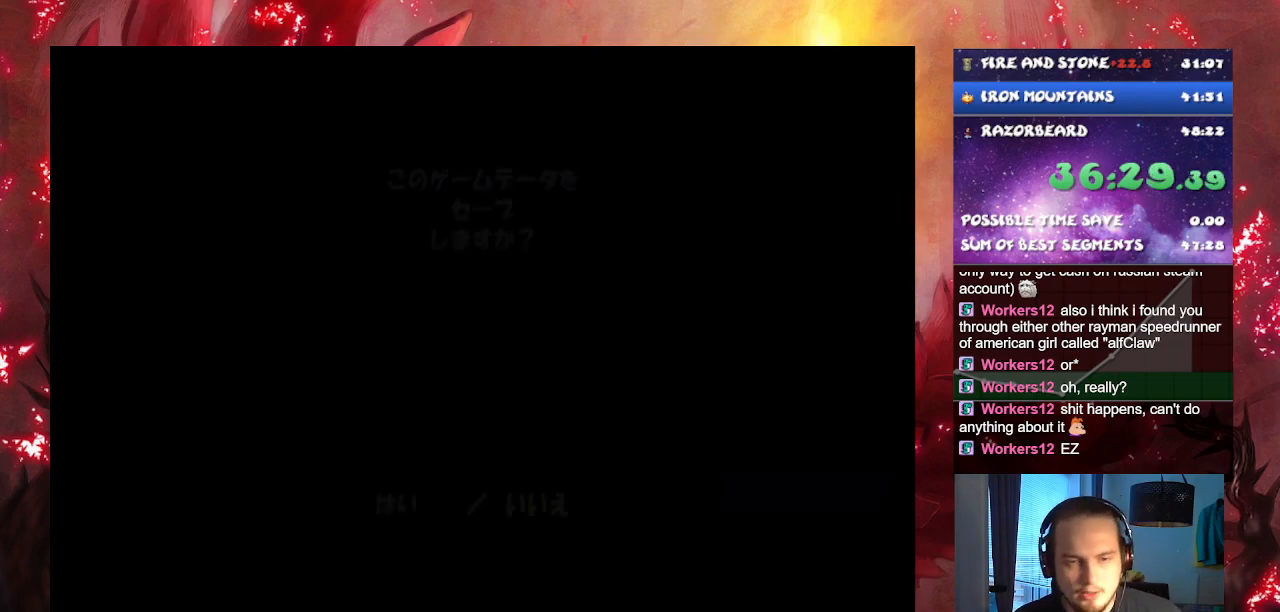
{"buttons": [], "left_stick": "center", "right_stick": "center", "events": [[50, "CROSS", "down"], [134, "CROSS", "up"]]}